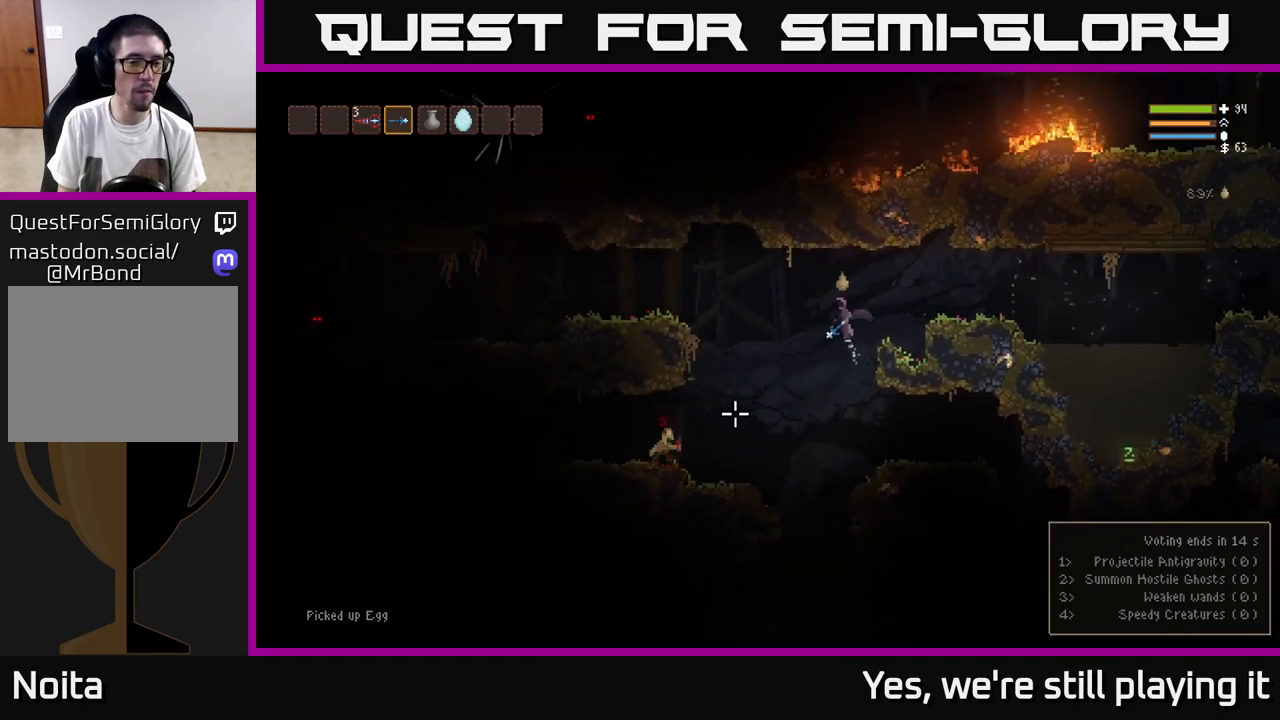
Gameplay with a controller (Xbox layout); each line is a JSON object with the inputs held at the frame after it (dt_ms = milliseconds from this image to that frame). "events" lists button and stick changes between this image and that frame as [ms after this image, input, new state], when the widget could be followed in between.
{"dt_ms": 500, "buttons": [], "left_stick": "left", "right_stick": "down-left", "events": [[50, "L2", "up"], [50, "R2", "down"], [167, "R2", "up"]]}
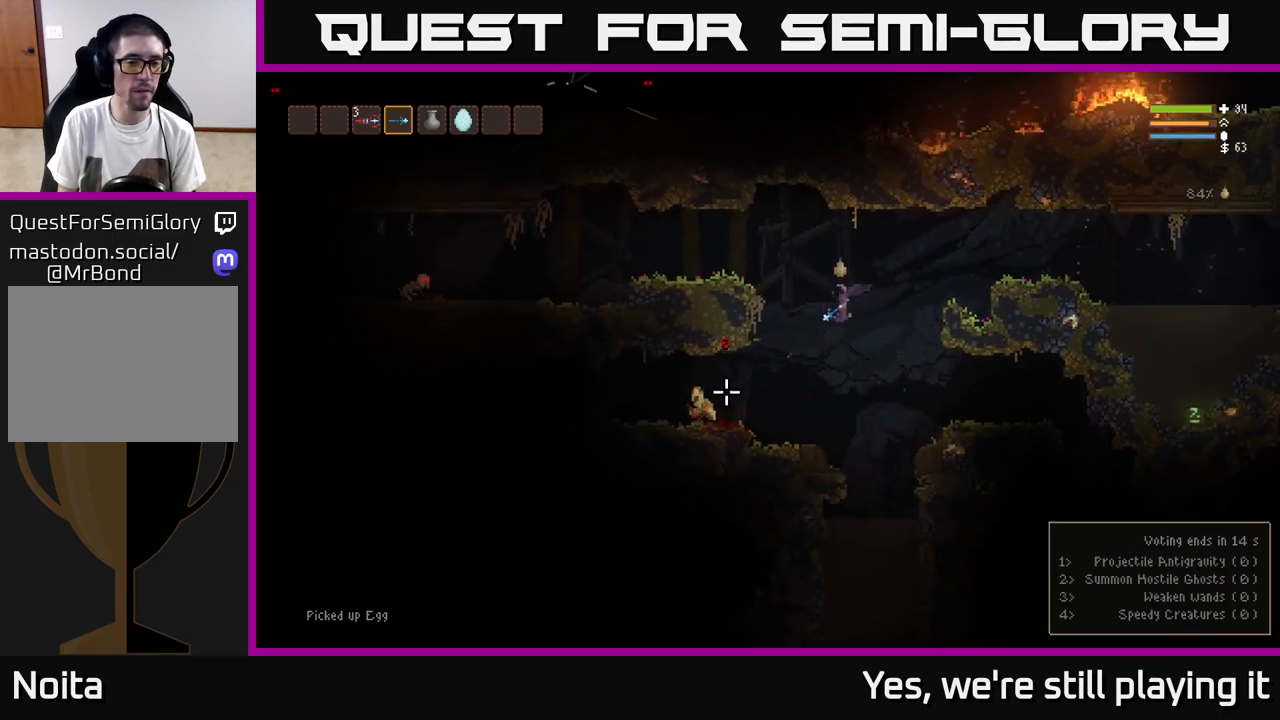
{"dt_ms": 500, "buttons": [], "left_stick": "left", "right_stick": "left", "events": [[50, "R2", "down"], [167, "R2", "up"], [183, "right_stick", "left"], [283, "L2", "down"], [500, "L2", "up"]]}
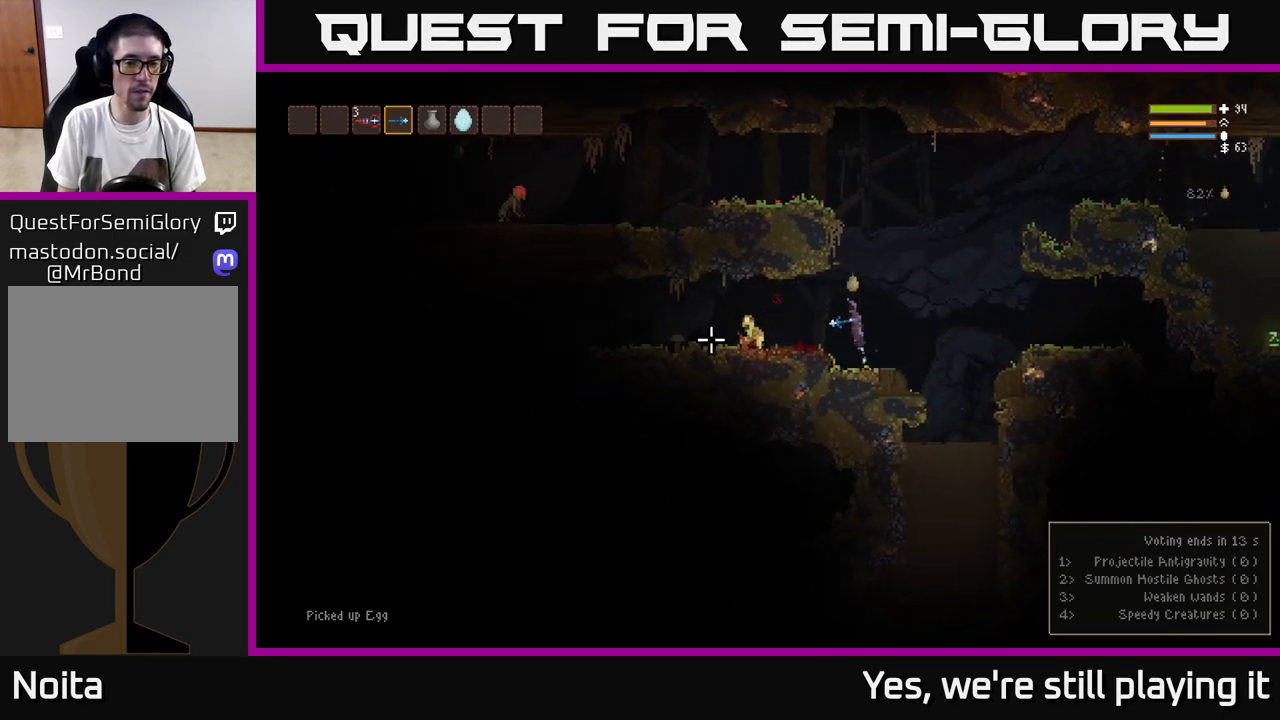
{"dt_ms": 500, "buttons": [], "left_stick": "left", "right_stick": "left", "events": [[17, "R2", "down"], [117, "R2", "up"]]}
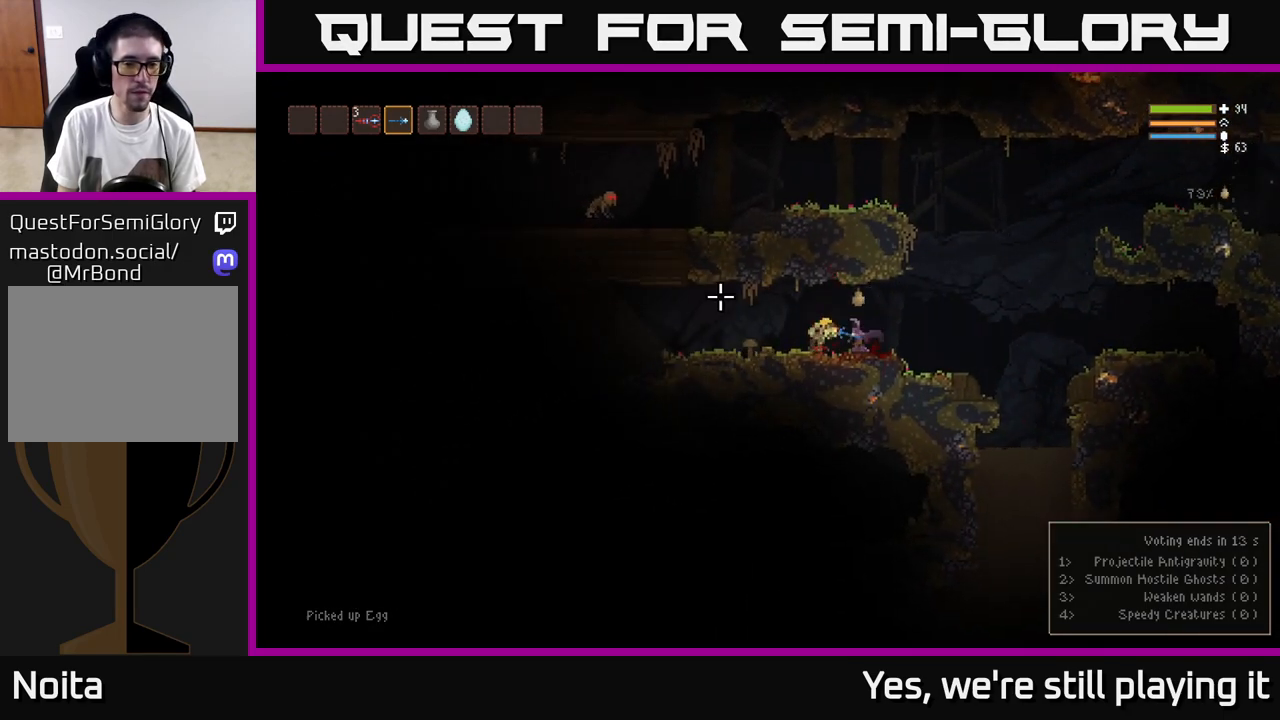
{"dt_ms": 500, "buttons": ["L2"], "left_stick": "right", "right_stick": "left", "events": [[167, "left_stick", "right"], [383, "L2", "down"]]}
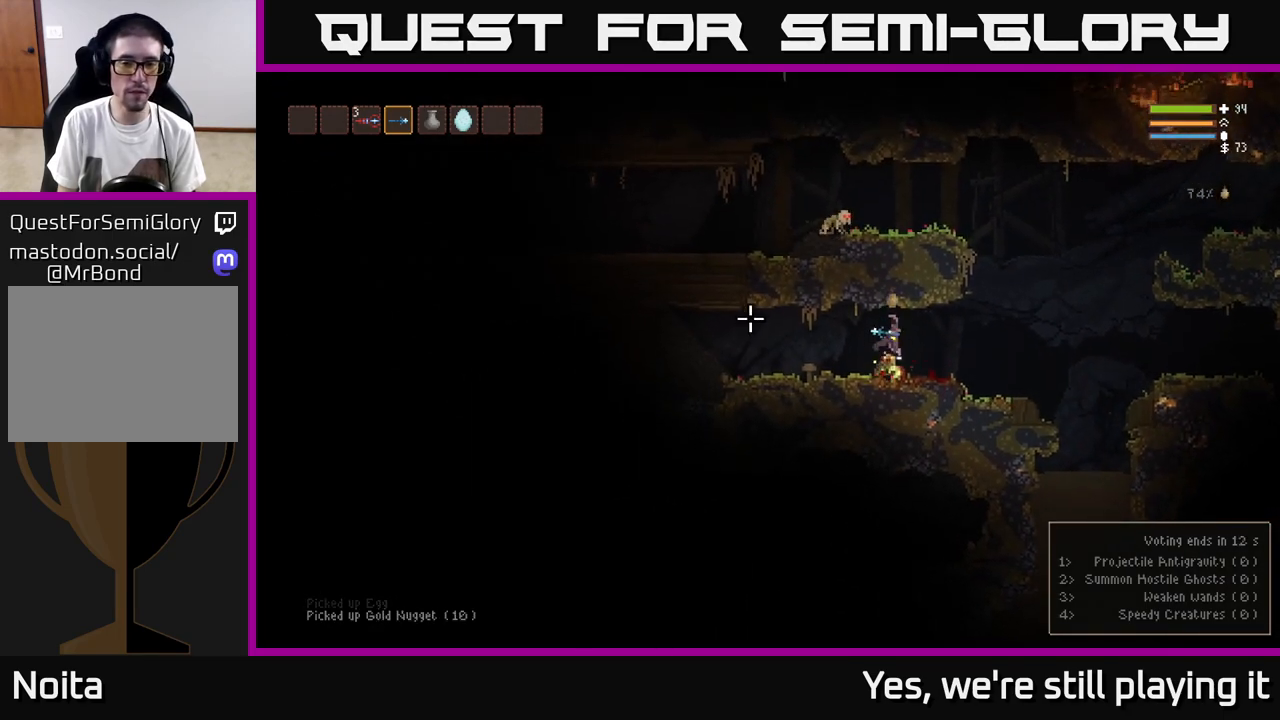
{"dt_ms": 500, "buttons": ["L2"], "left_stick": "right", "right_stick": "left", "events": []}
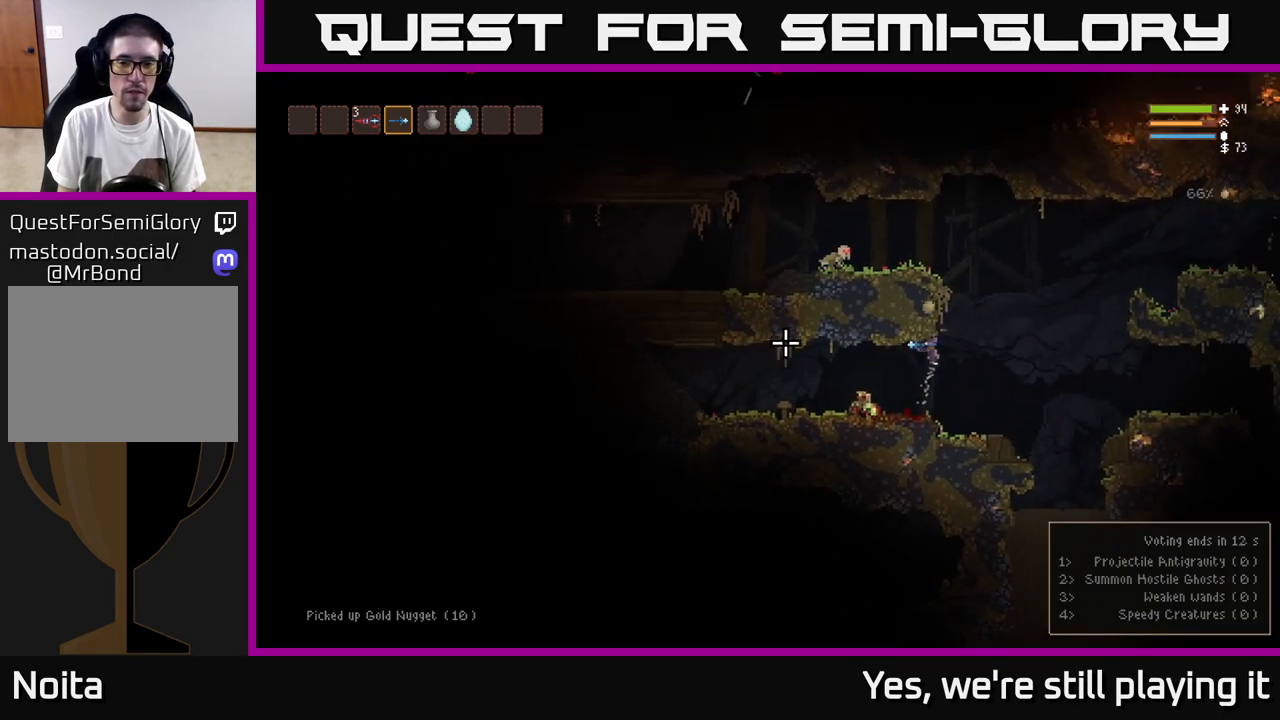
{"dt_ms": 500, "buttons": ["L2"], "left_stick": "center", "right_stick": "left", "events": [[433, "left_stick", "center"]]}
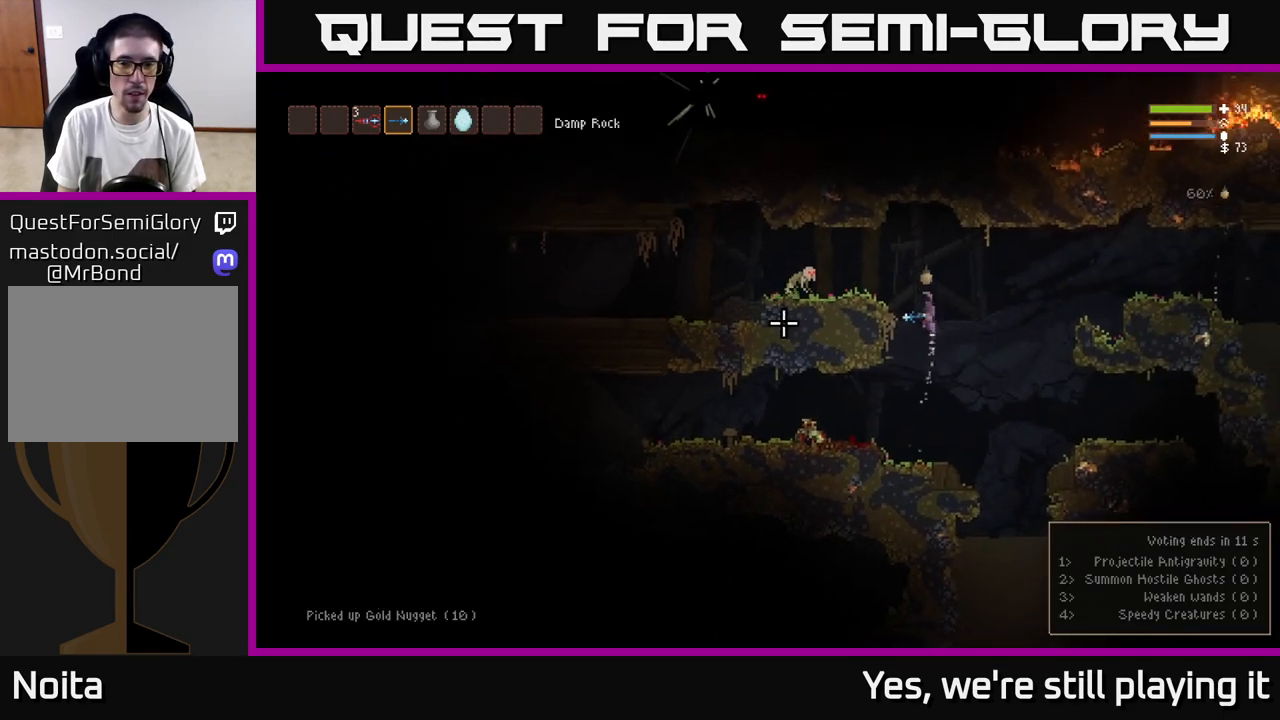
{"dt_ms": 1000, "buttons": [], "left_stick": "right", "right_stick": "down"}
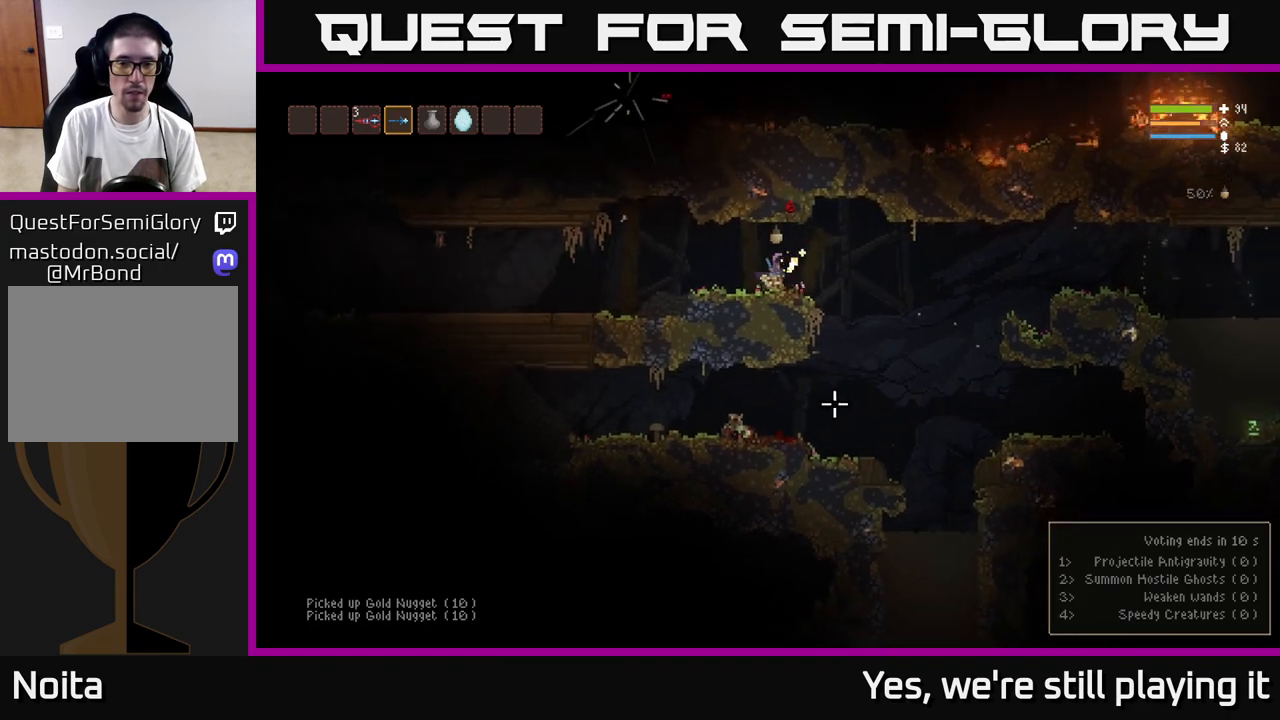
{"dt_ms": 1000, "buttons": [], "left_stick": "left", "right_stick": "left"}
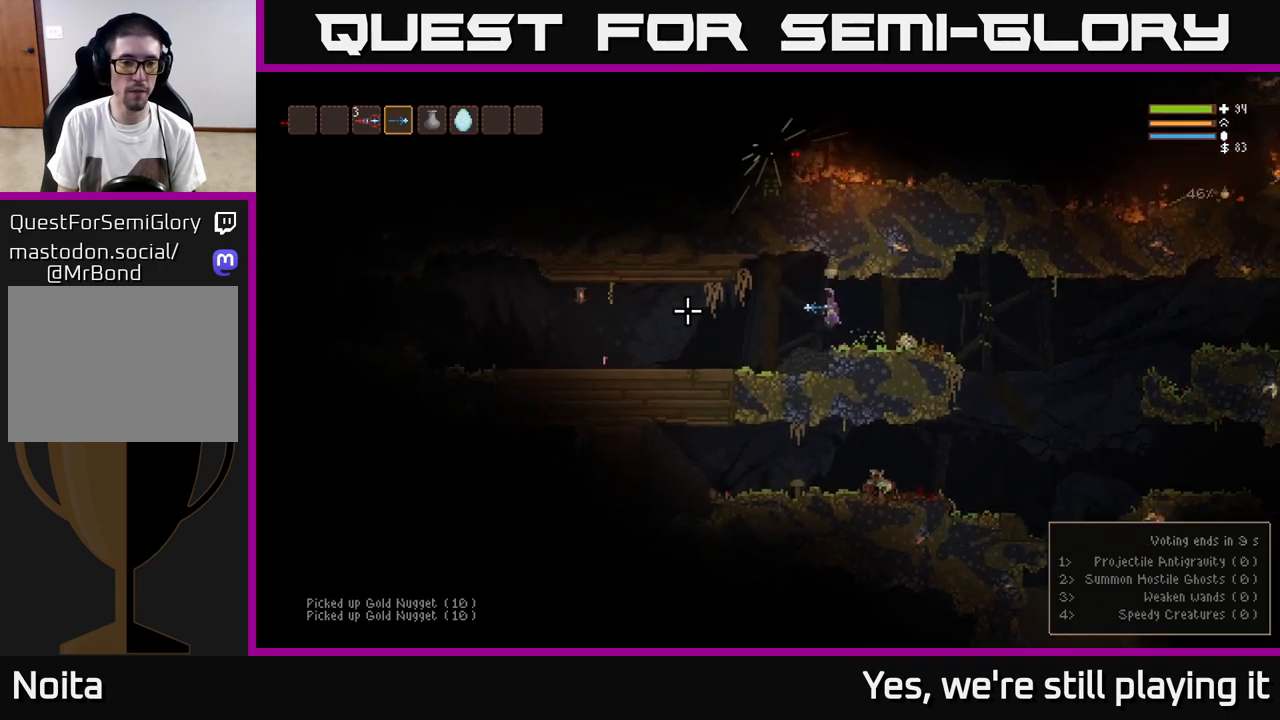
{"dt_ms": 500, "buttons": [], "left_stick": "left", "right_stick": "left", "events": []}
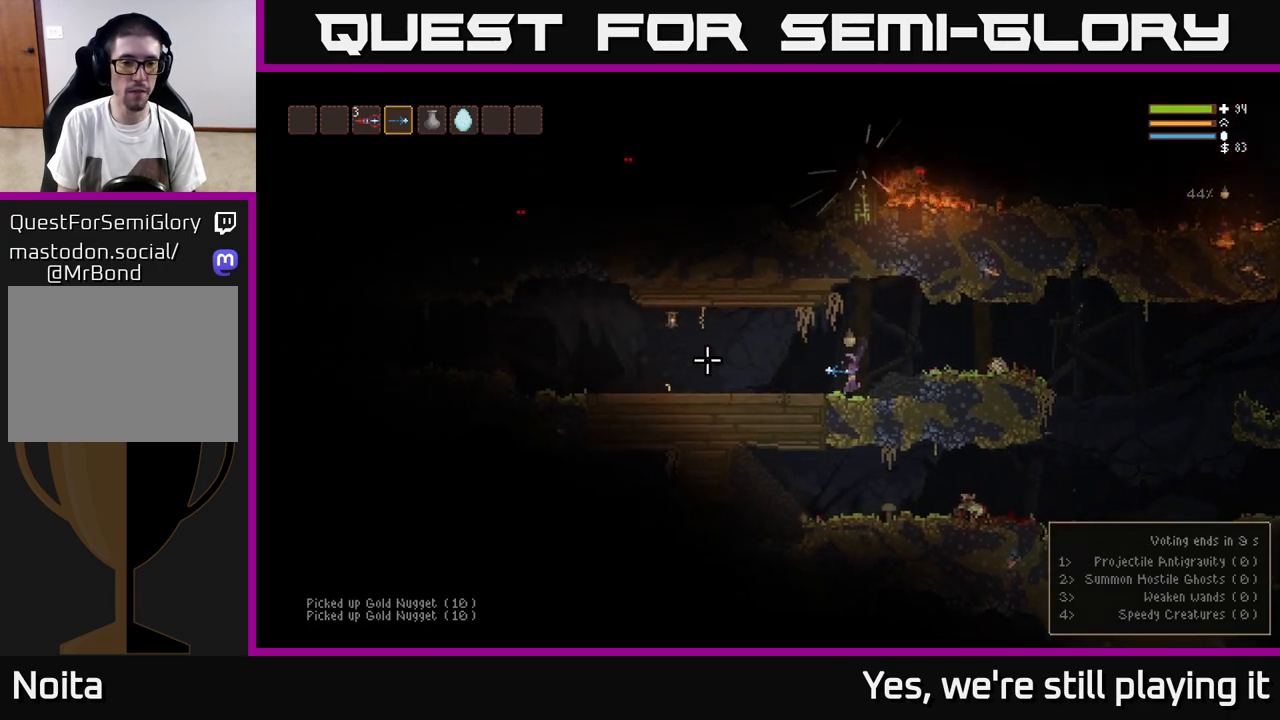
{"dt_ms": 500, "buttons": [], "left_stick": "left", "right_stick": "left", "events": [[83, "L2", "down"], [133, "R2", "down"], [167, "L2", "up"], [200, "R2", "up"]]}
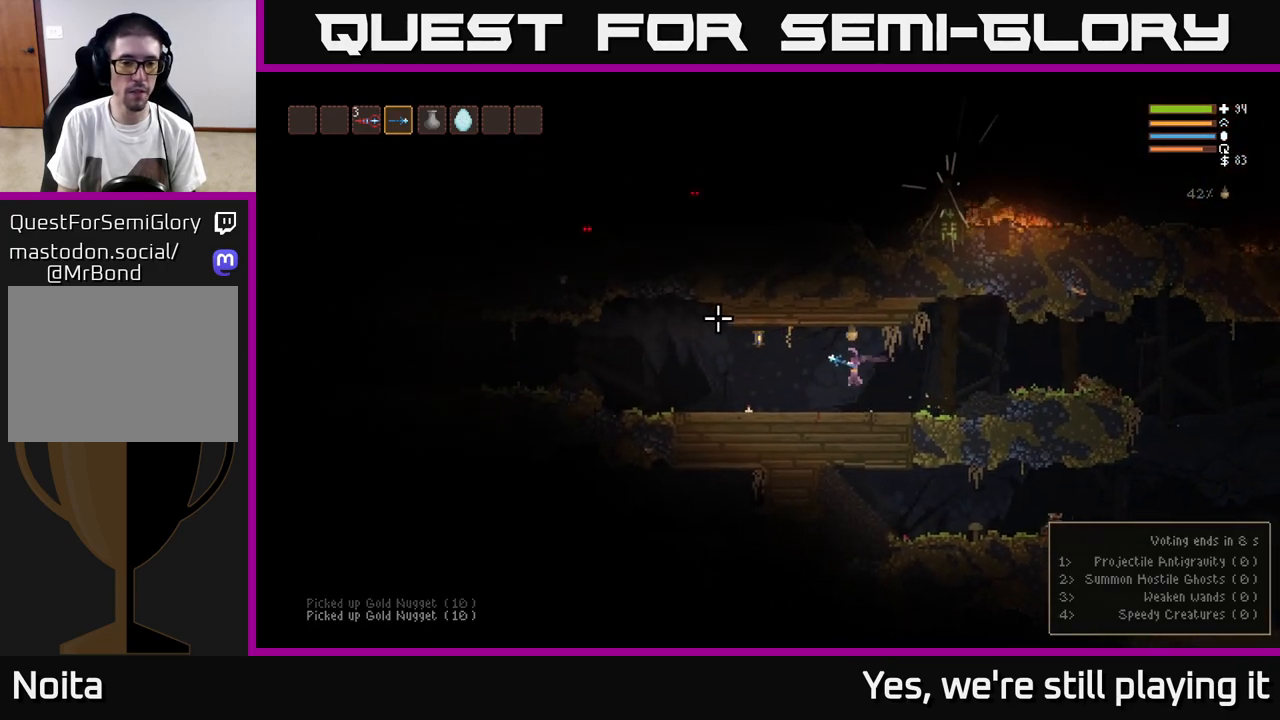
{"dt_ms": 500, "buttons": [], "left_stick": "left", "right_stick": "up-right", "events": [[50, "right_stick", "up-left"], [333, "L2", "down"], [417, "L2", "up"], [417, "right_stick", "up-right"]]}
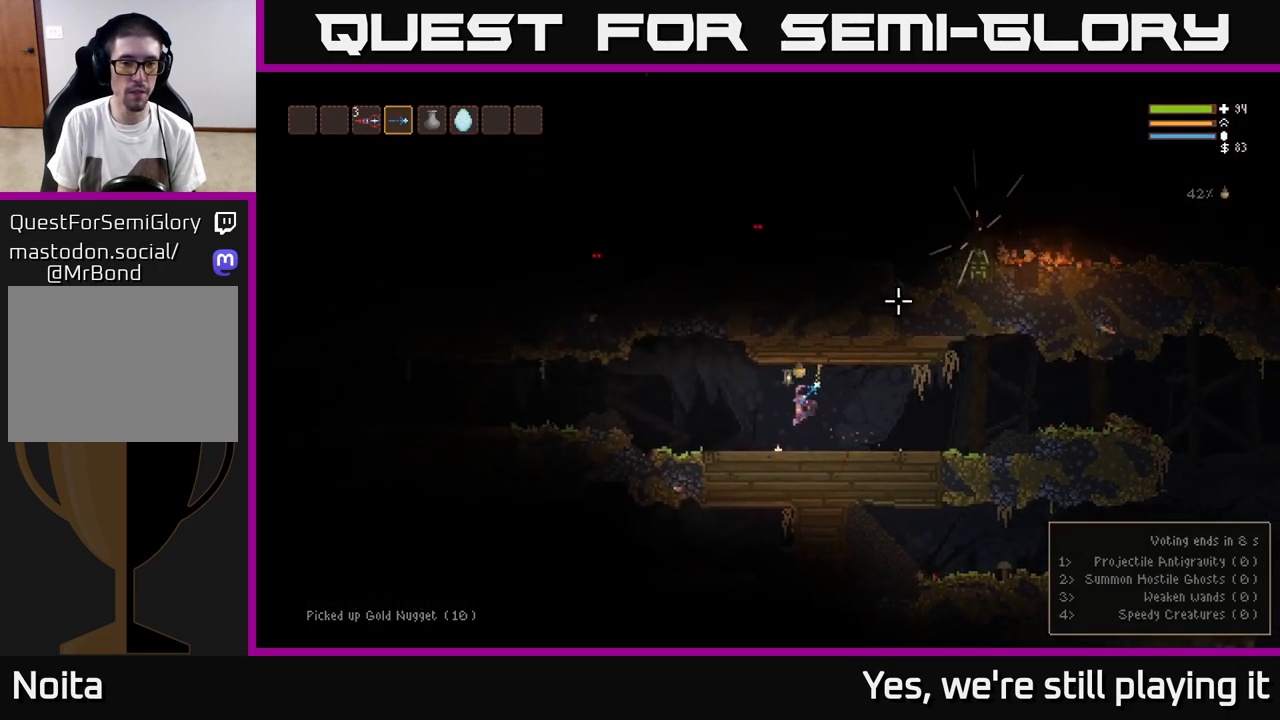
{"dt_ms": 500, "buttons": [], "left_stick": "left", "right_stick": "up-right", "events": [[233, "R2", "down"], [333, "R2", "up"]]}
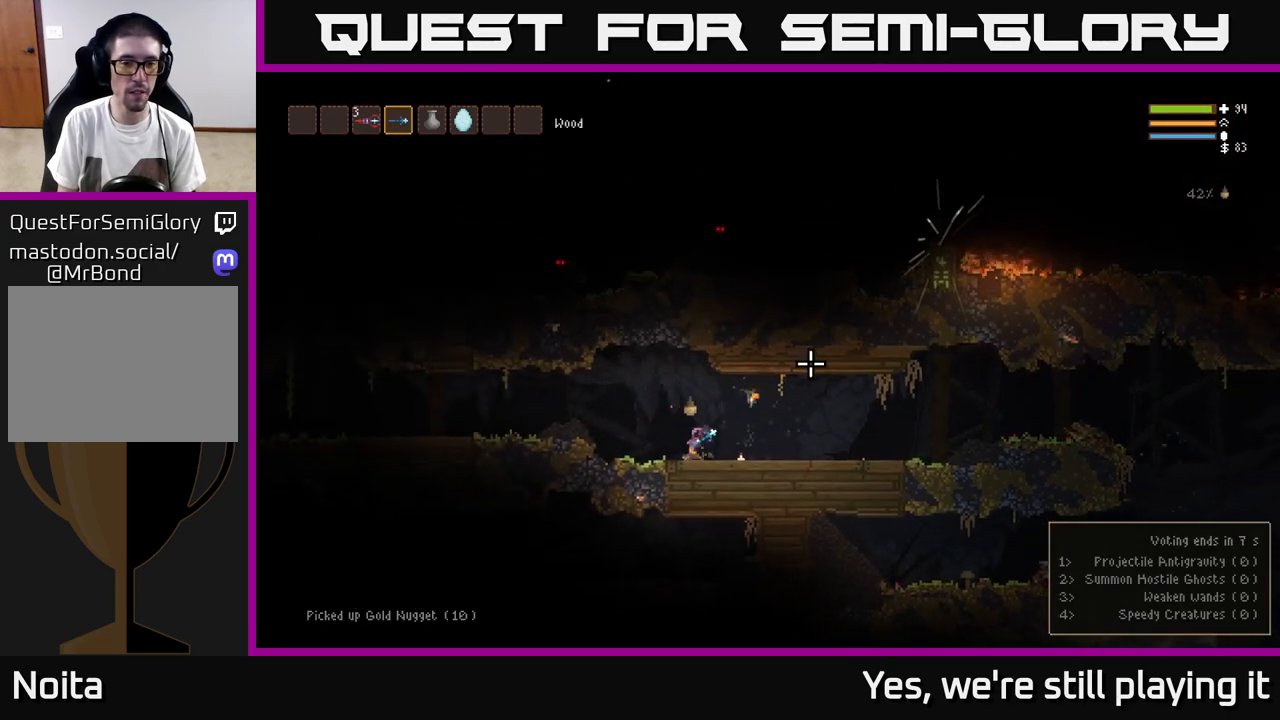
{"dt_ms": 500, "buttons": [], "left_stick": "left", "right_stick": "right", "events": [[67, "right_stick", "right"], [117, "L2", "down"], [483, "L2", "up"]]}
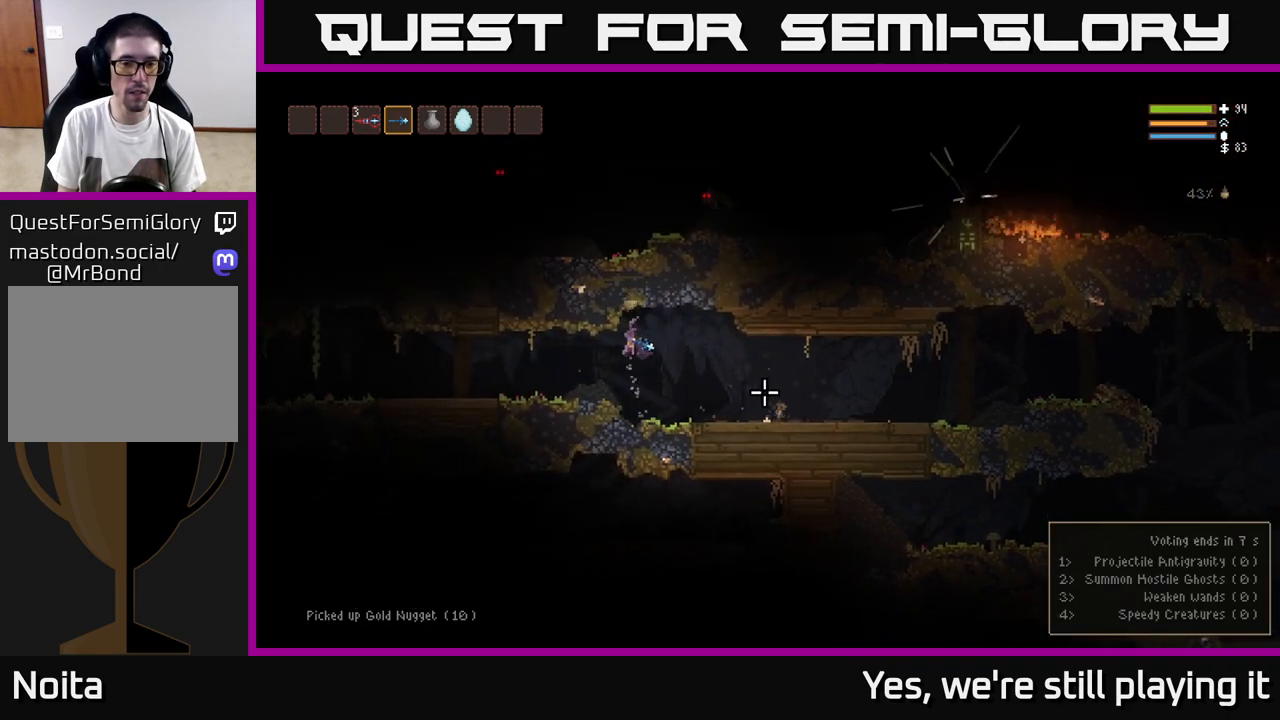
{"dt_ms": 500, "buttons": [], "left_stick": "left", "right_stick": "right", "events": [[83, "R2", "down"], [183, "R2", "up"]]}
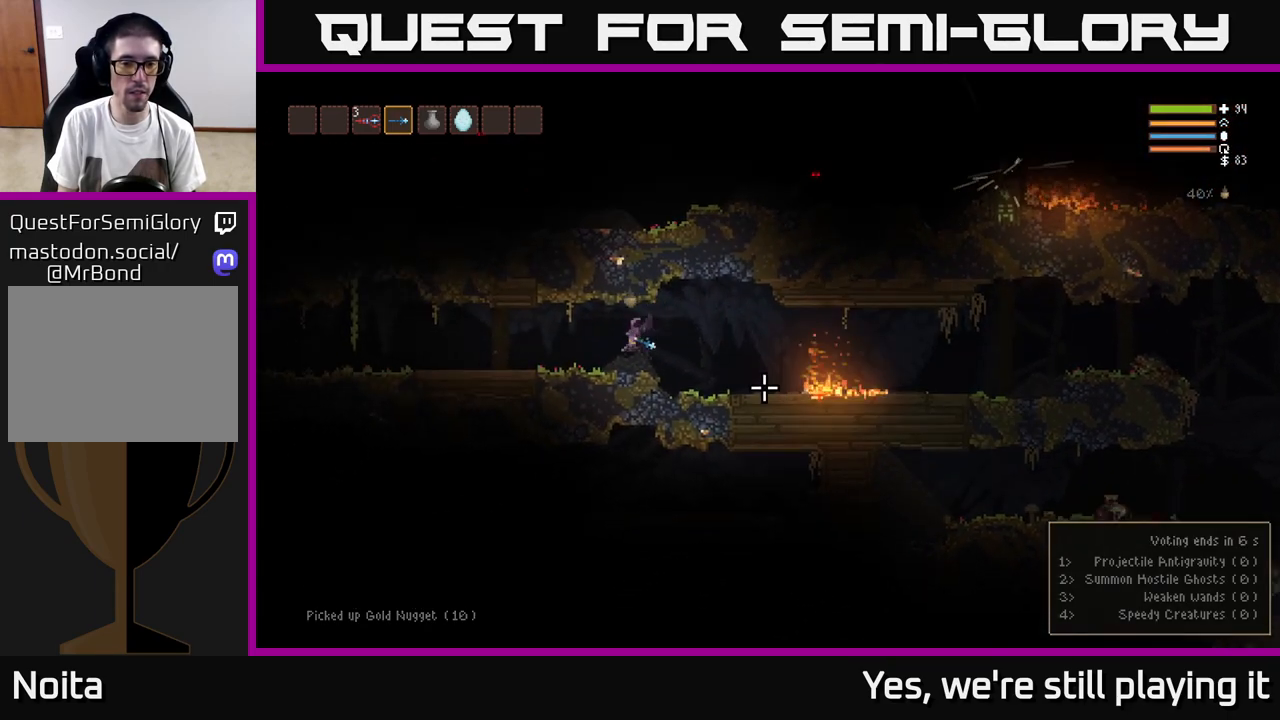
{"dt_ms": 500, "buttons": [], "left_stick": "left", "right_stick": "up-left", "events": [[50, "L2", "down"], [150, "L2", "up"], [283, "right_stick", "center"], [333, "right_stick", "up-left"]]}
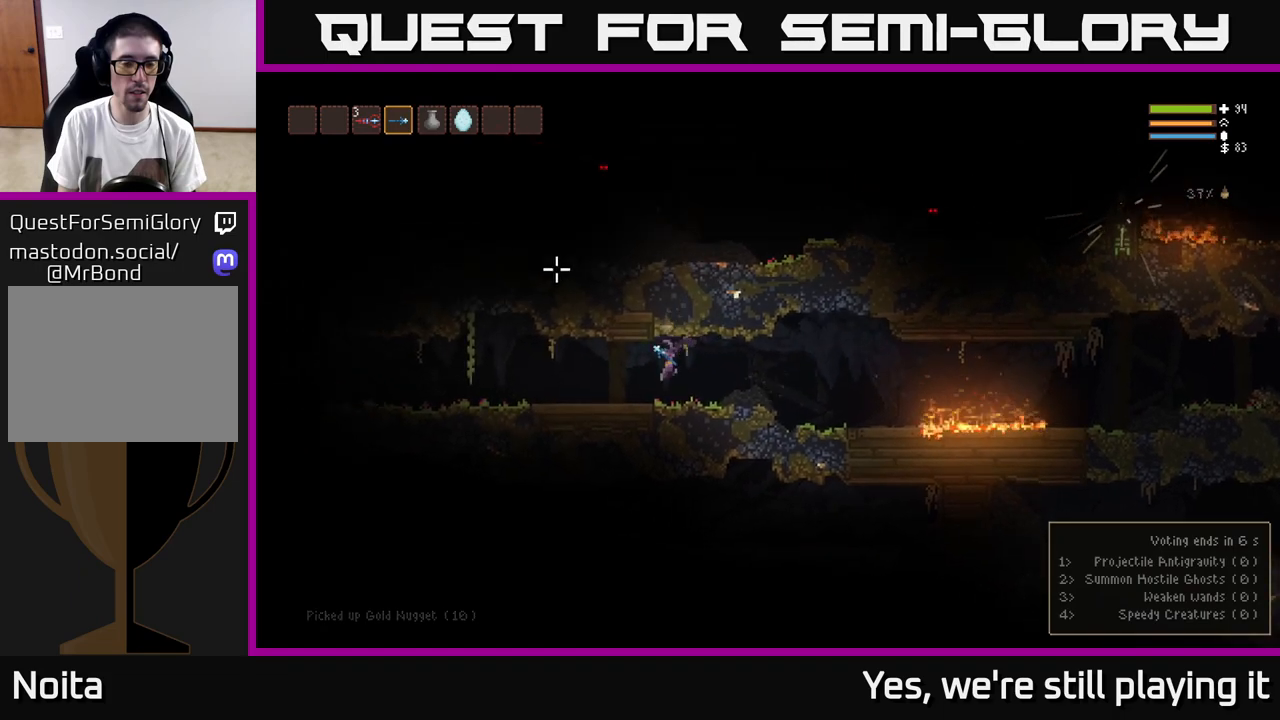
{"dt_ms": 500, "buttons": [], "left_stick": "left", "right_stick": "up-left", "events": [[217, "L2", "down"], [317, "L2", "up"]]}
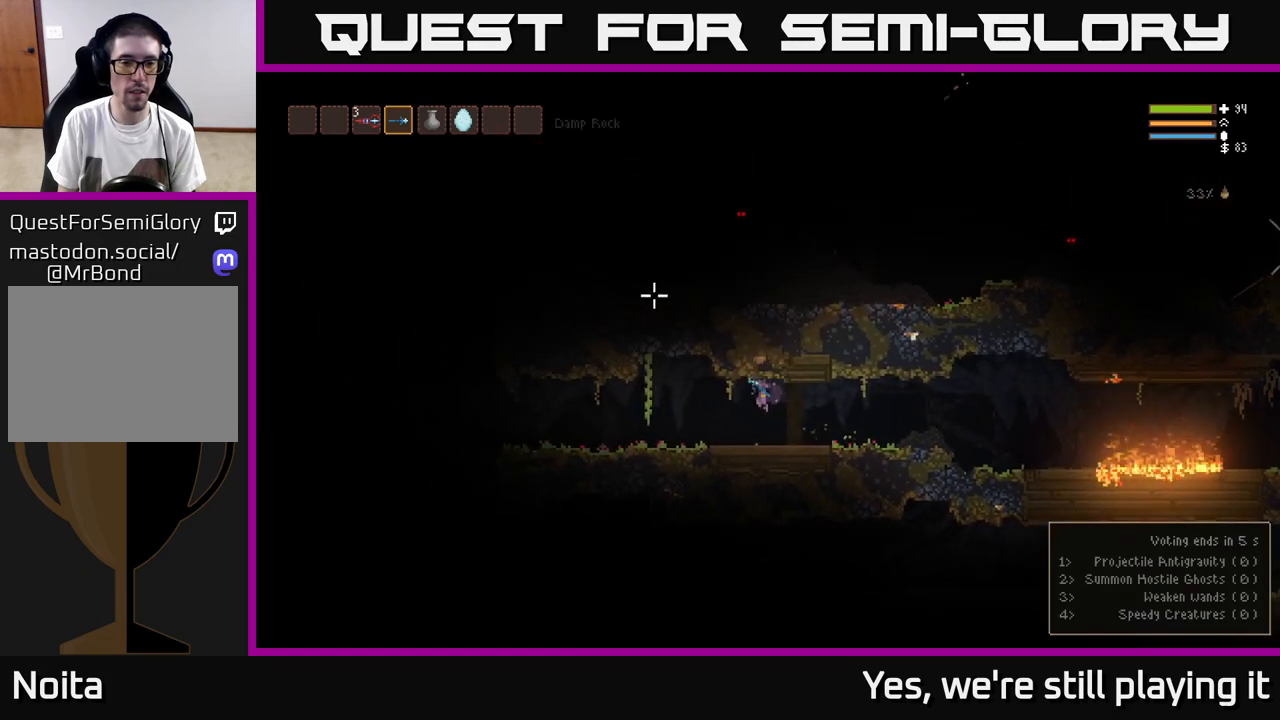
{"dt_ms": 500, "buttons": [], "left_stick": "left", "right_stick": "up-left", "events": [[400, "L2", "down"], [500, "L2", "up"]]}
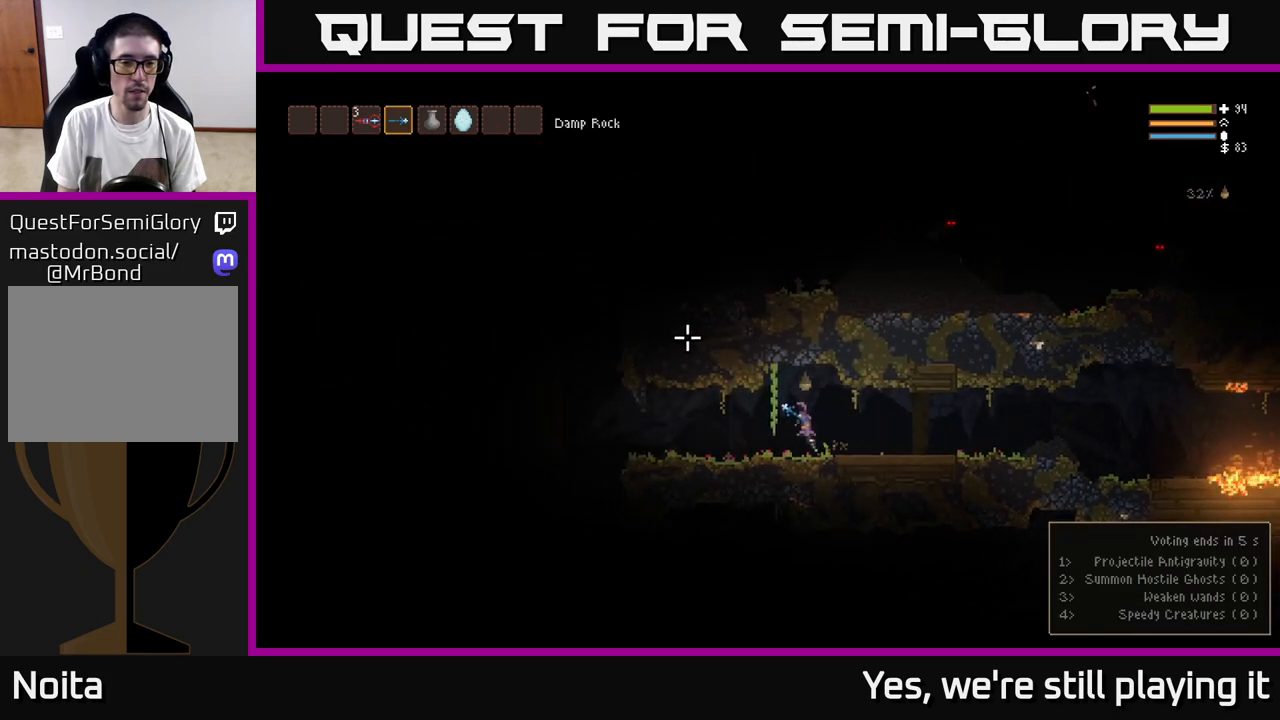
{"dt_ms": 500, "buttons": [], "left_stick": "left", "right_stick": "up-left", "events": []}